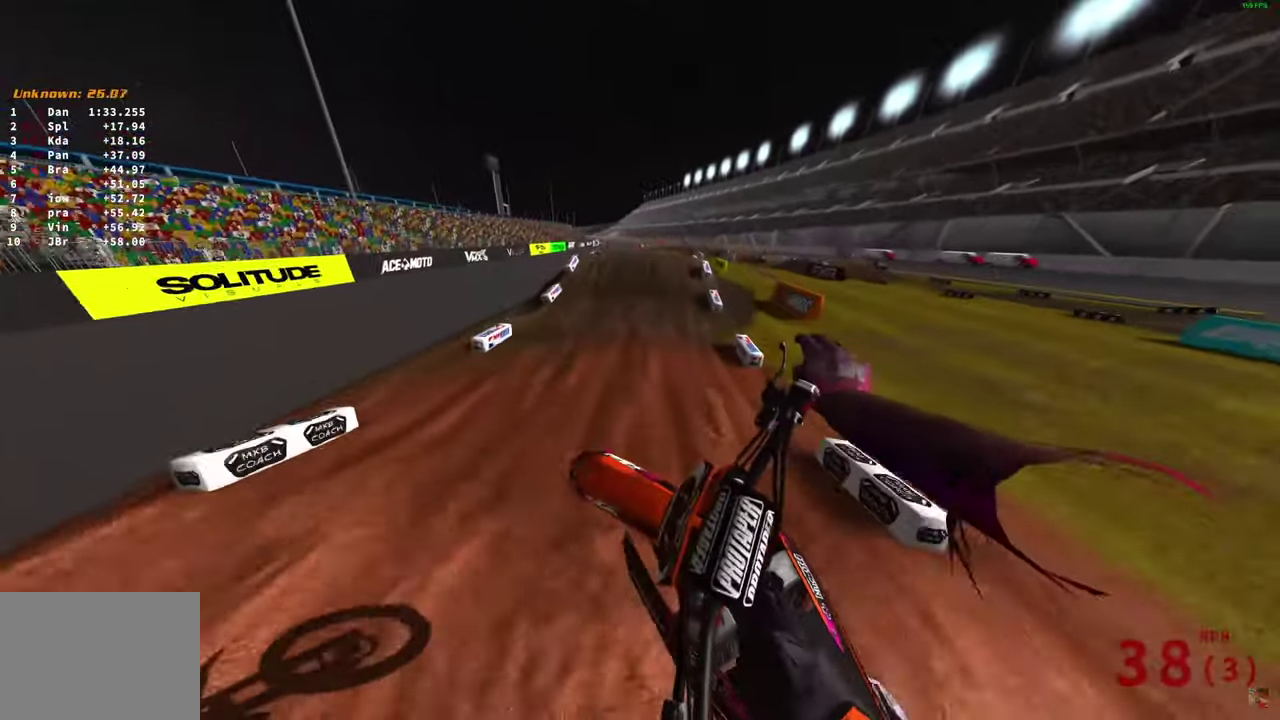
Gameplay with a controller (PlayStation layout); each line is a JSON object with the inputs held at the frame after it (dt_ms = milliseconds from this image to that frame). "button_events" lists button changes between this image and that frame as [ms after this image, input, new state], when the widget could be followed in between (sticks are given only as held states).
{"dt_ms": 600, "buttons": ["R2"], "left_stick": "center", "right_stick": "center", "button_events": []}
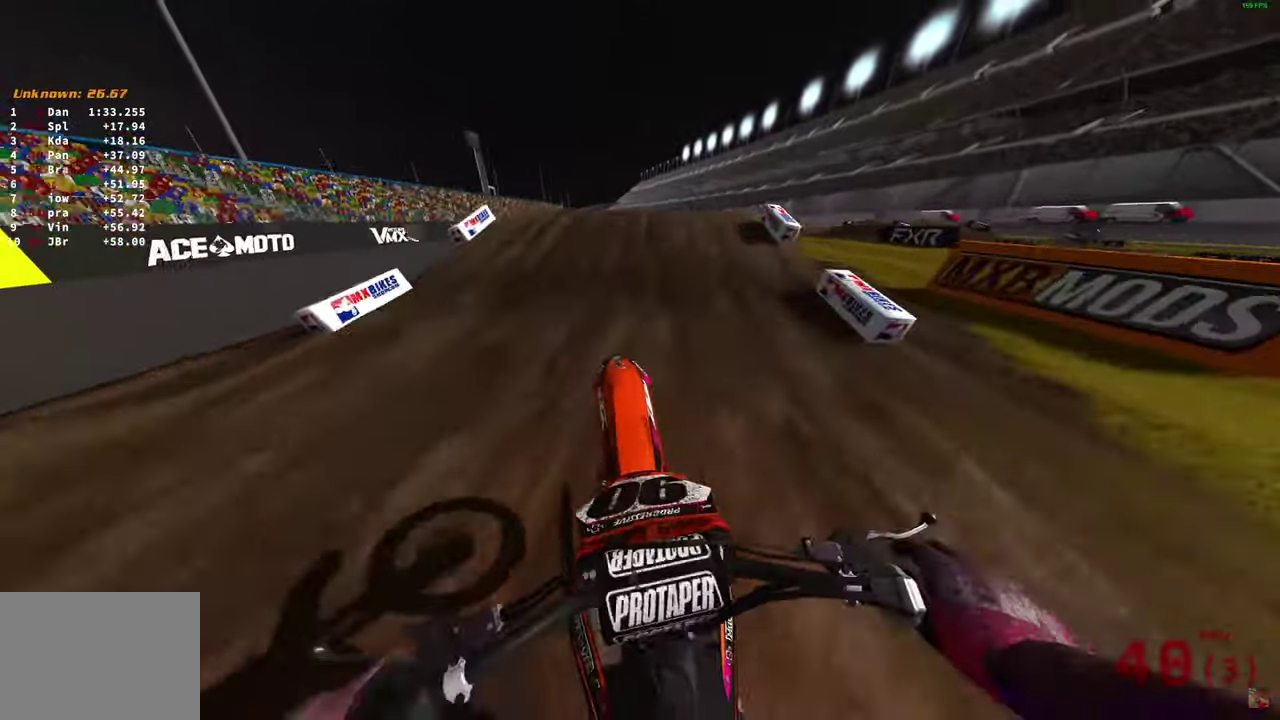
{"dt_ms": 500, "buttons": ["R2"], "left_stick": "center", "right_stick": "up", "button_events": []}
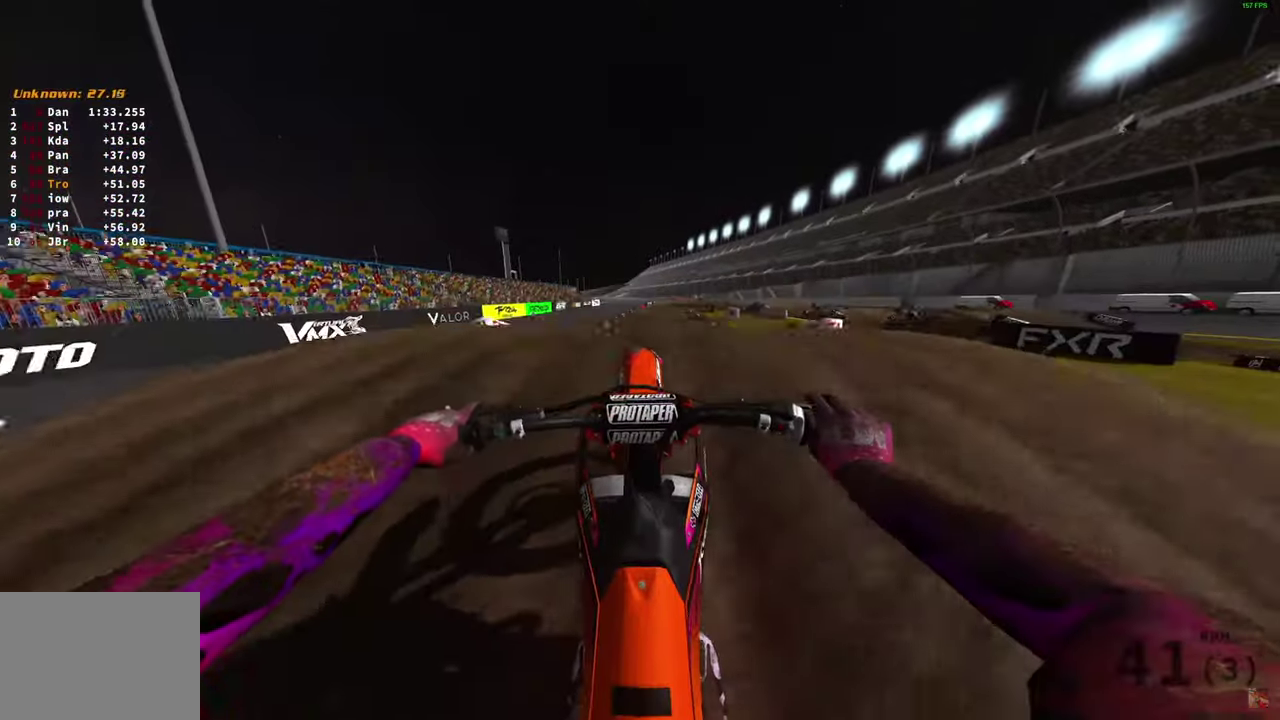
{"dt_ms": 500, "buttons": ["R2"], "left_stick": "center", "right_stick": "up", "button_events": []}
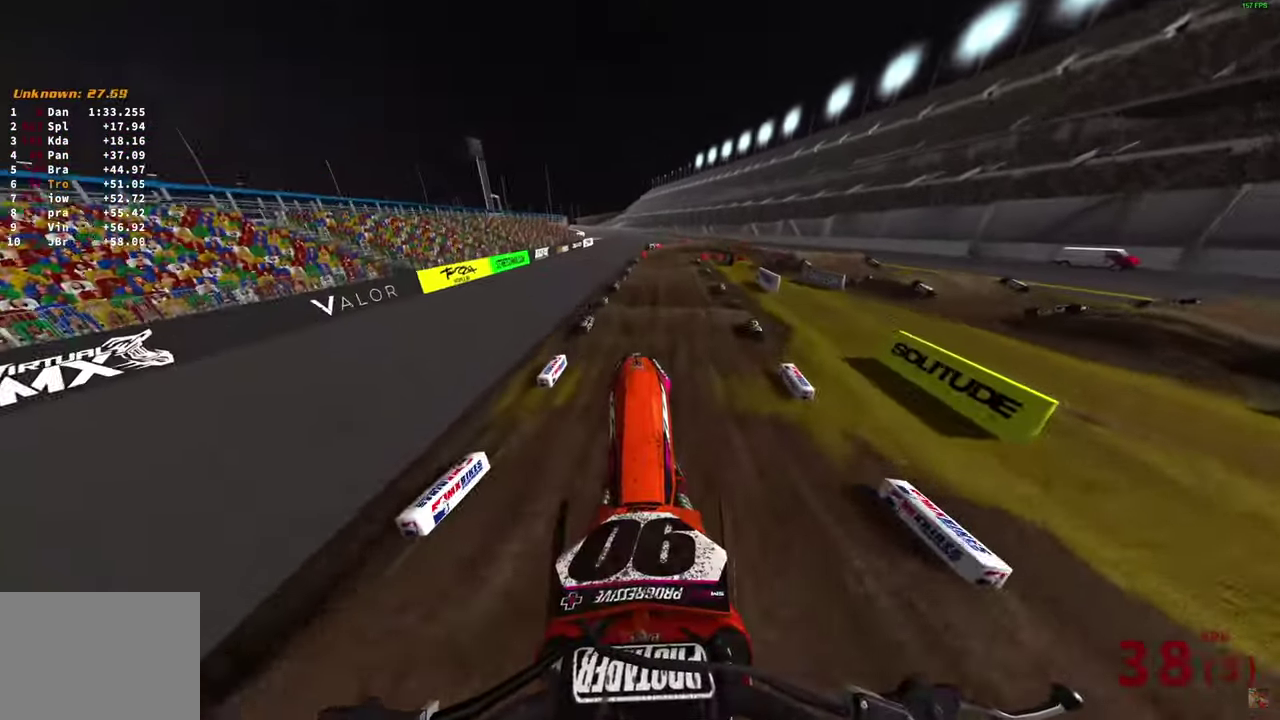
{"dt_ms": 500, "buttons": ["R2"], "left_stick": "center", "right_stick": "down", "button_events": [[67, "CROSS", "down"], [133, "CROSS", "up"], [433, "CROSS", "down"], [500, "CROSS", "up"]]}
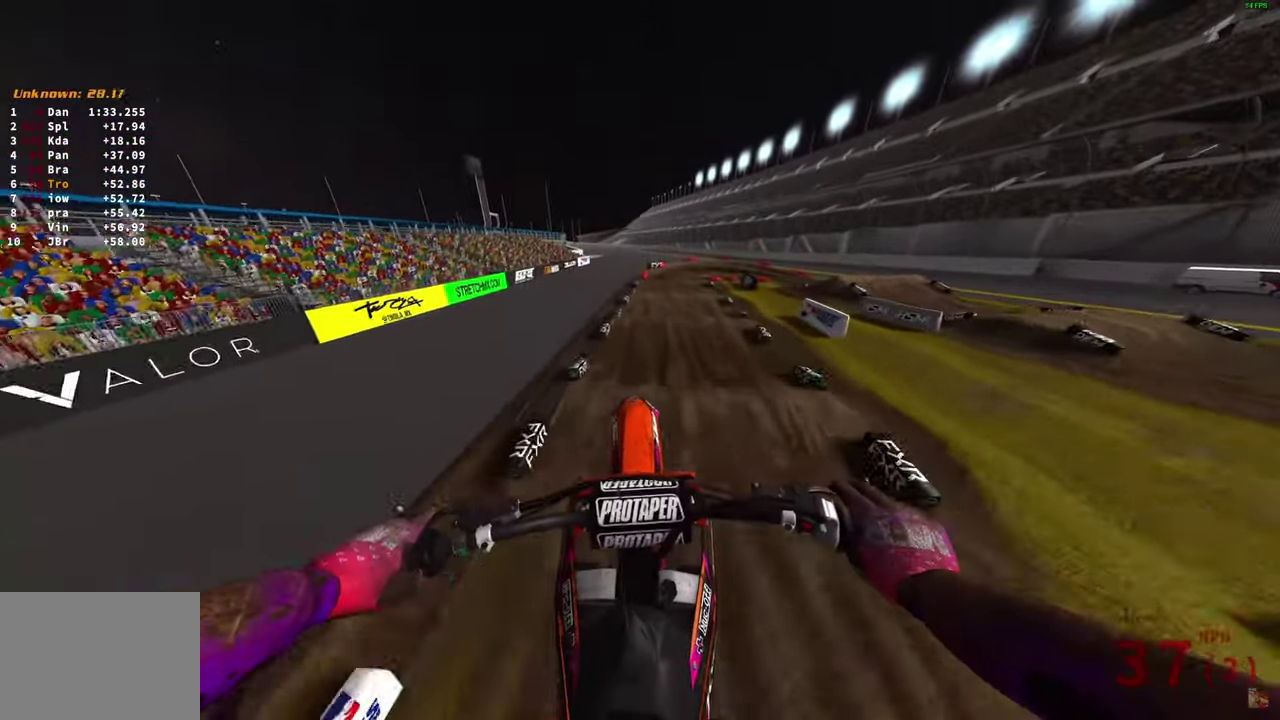
{"dt_ms": 500, "buttons": ["R2"], "left_stick": "center", "right_stick": "down", "button_events": []}
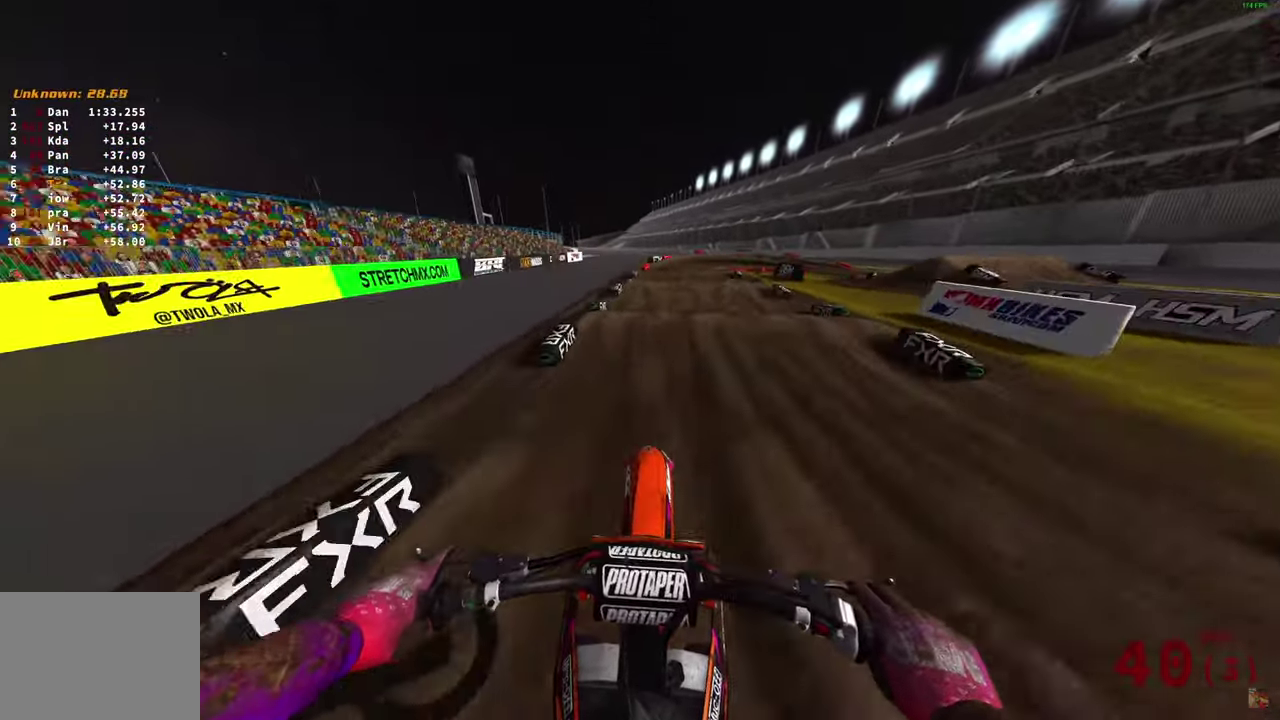
{"dt_ms": 500, "buttons": ["R2"], "left_stick": "center", "right_stick": "down", "button_events": []}
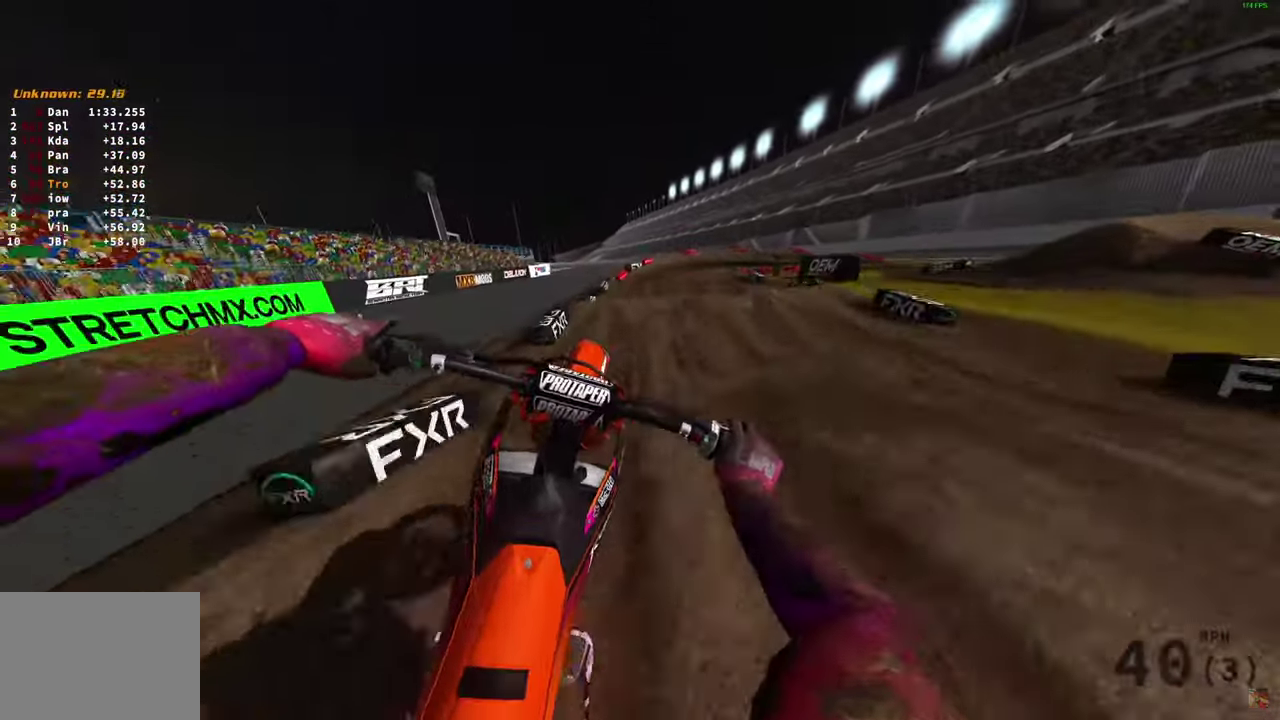
{"dt_ms": 300, "buttons": [], "left_stick": "up-left", "right_stick": "up-right", "button_events": [[133, "R2", "up"]]}
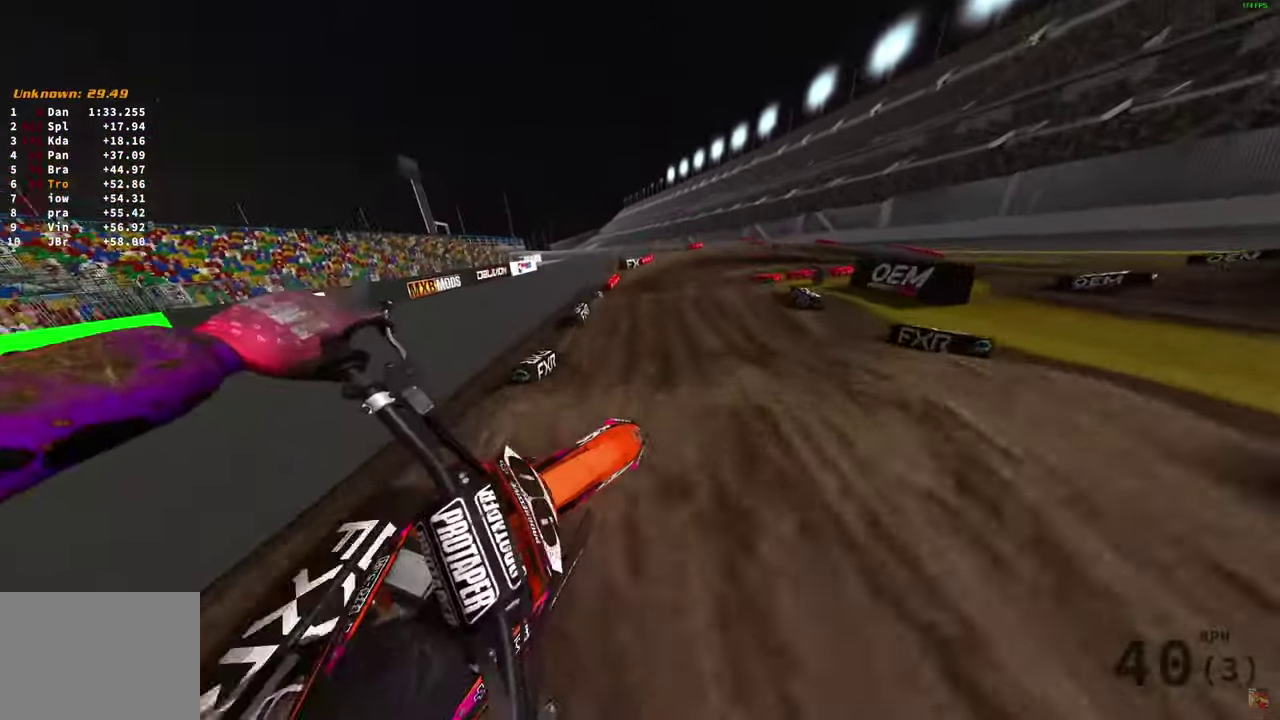
{"dt_ms": 900, "buttons": ["R2"], "left_stick": "right", "right_stick": "center", "button_events": [[217, "L2", "down"], [383, "L2", "up"], [483, "R2", "down"]]}
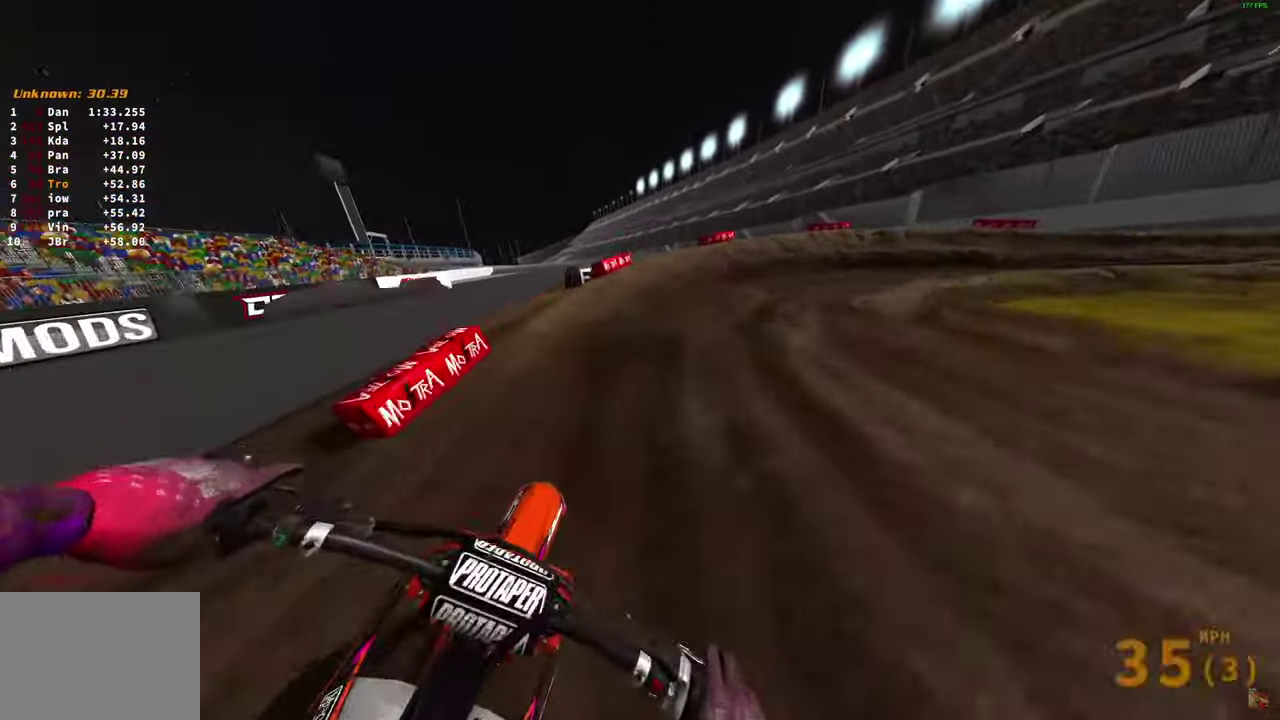
{"dt_ms": 300, "buttons": [], "left_stick": "right", "right_stick": "down-left", "button_events": [[300, "R2", "up"]]}
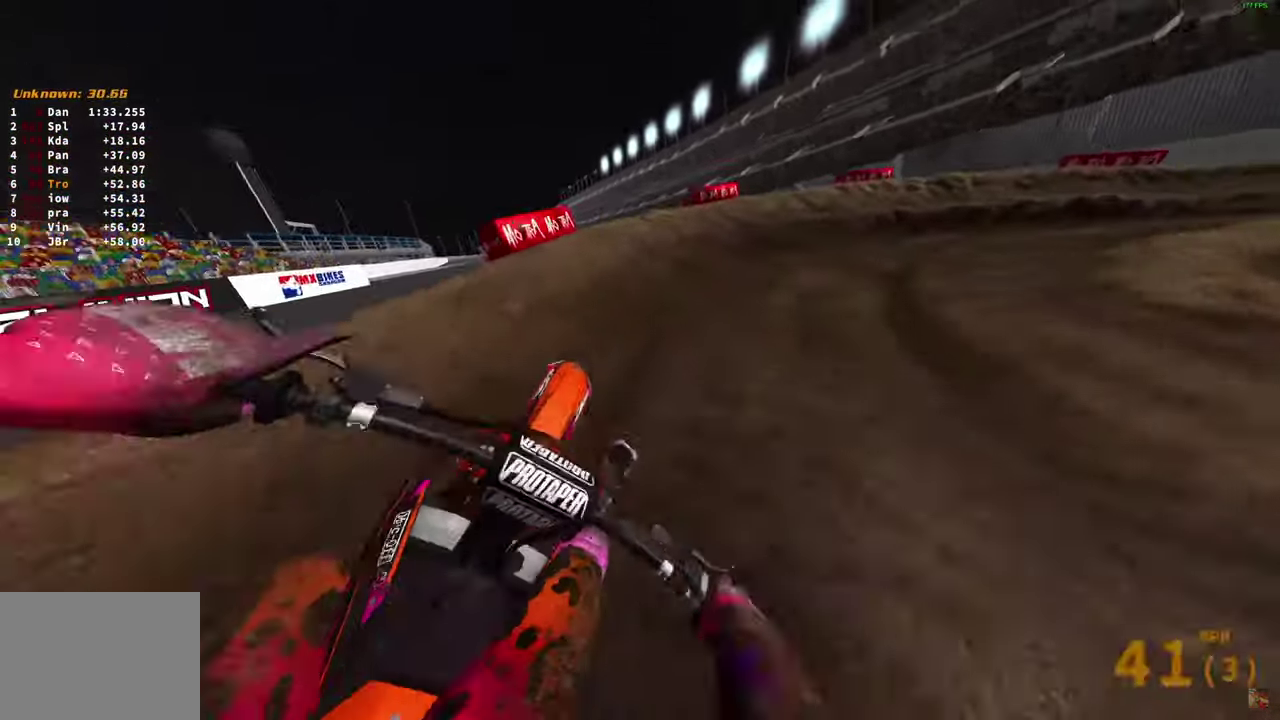
{"dt_ms": 500, "buttons": [], "left_stick": "right", "right_stick": "down-left", "button_events": [[167, "R2", "down"], [233, "R2", "up"]]}
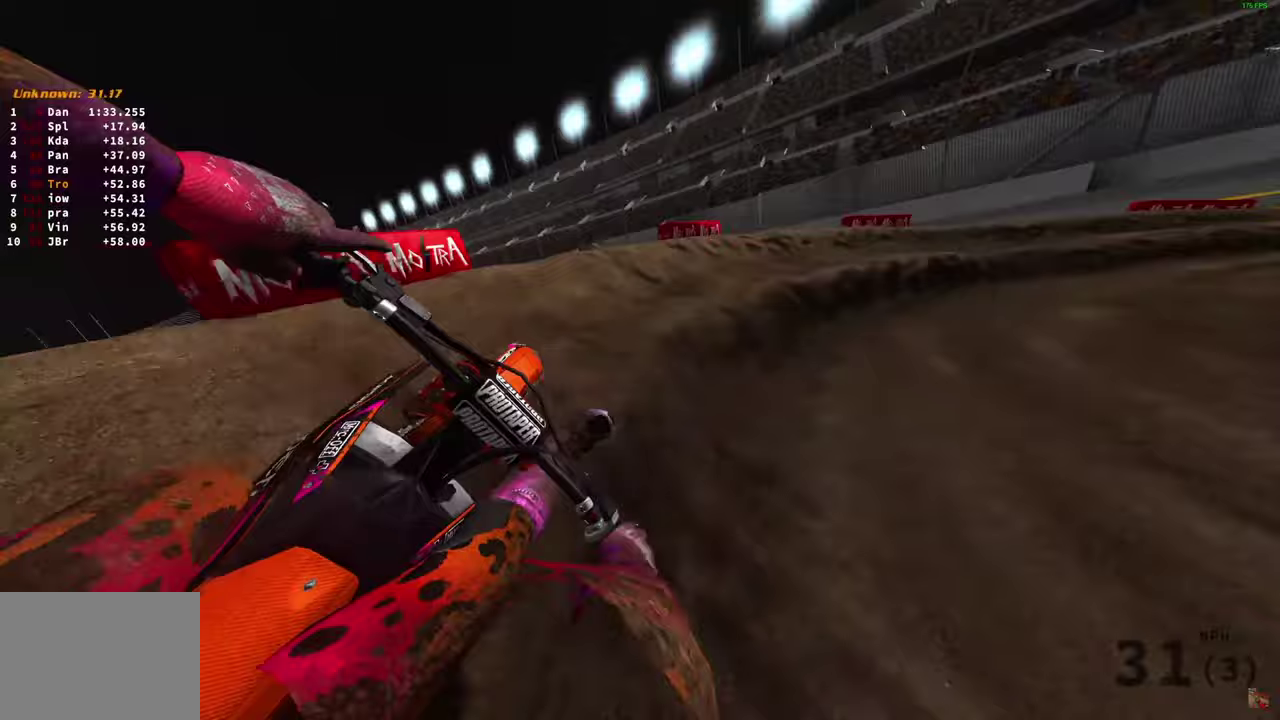
{"dt_ms": 500, "buttons": ["R2"], "left_stick": "right", "right_stick": "down-left", "button_events": [[17, "R2", "down"], [83, "R2", "up"], [250, "R2", "down"]]}
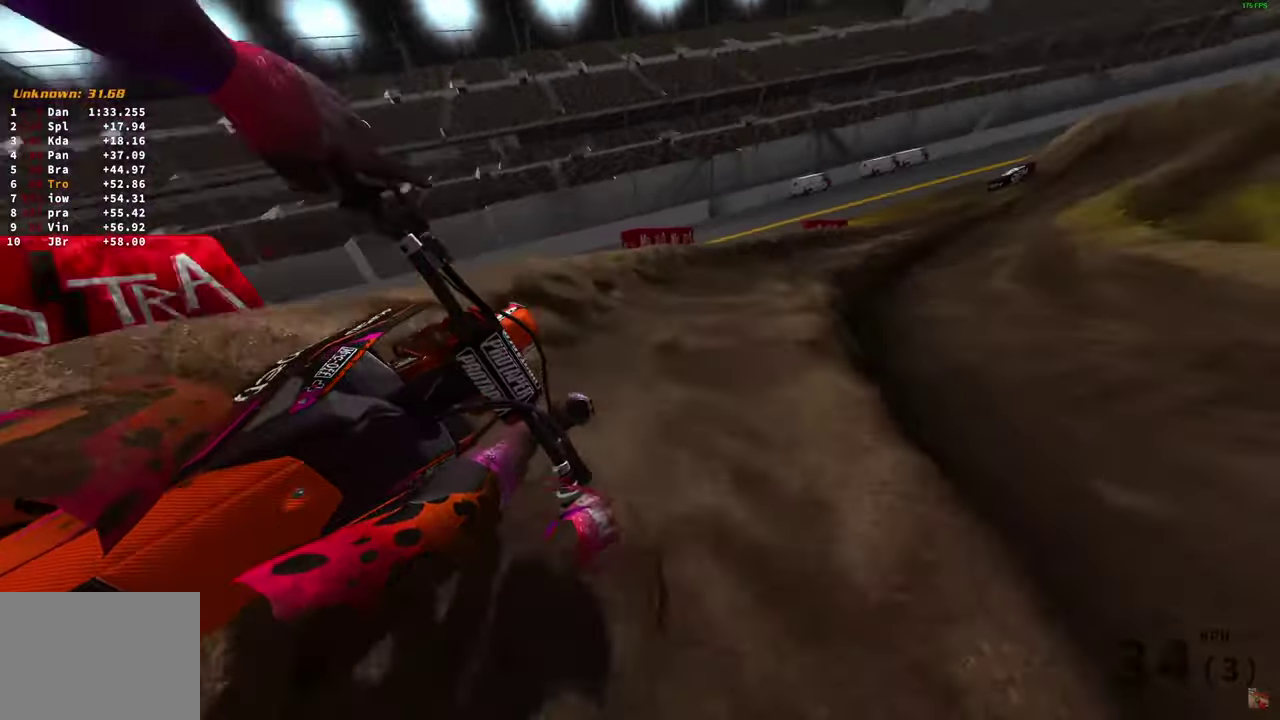
{"dt_ms": 400, "buttons": ["R2"], "left_stick": "right", "right_stick": "down-left", "button_events": [[17, "R2", "up"], [133, "R2", "down"]]}
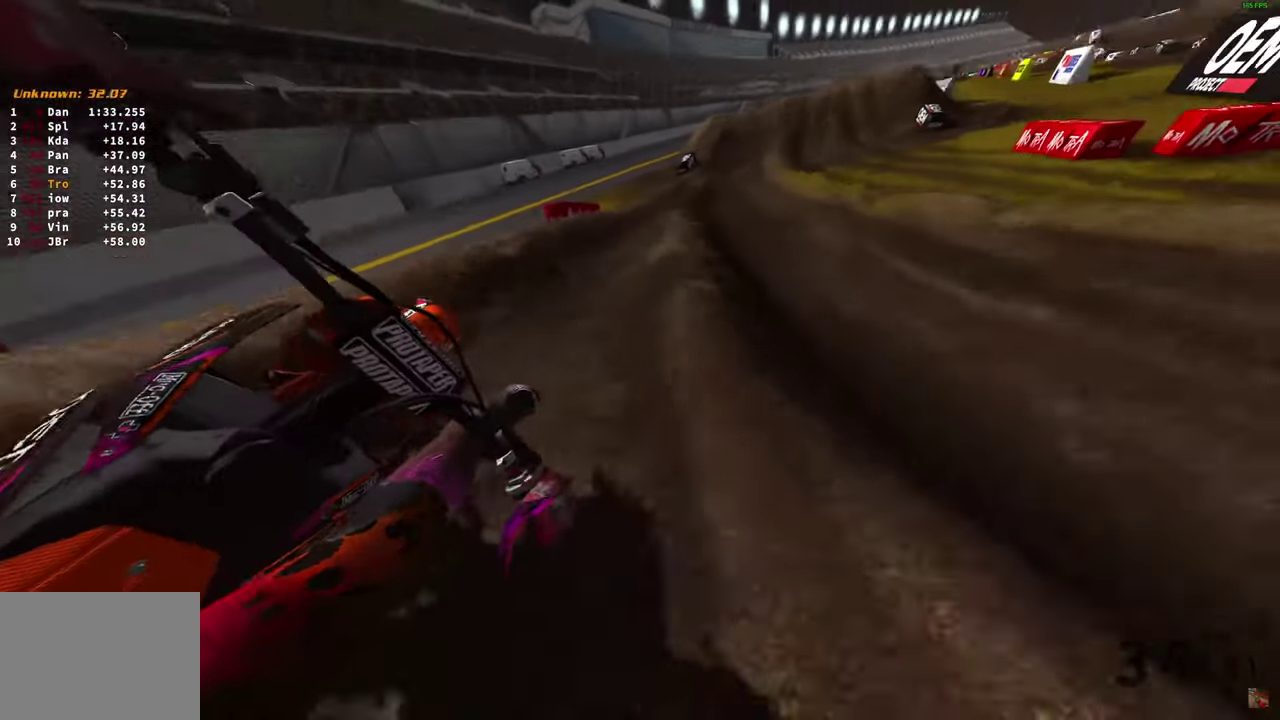
{"dt_ms": 800, "buttons": ["R2"], "left_stick": "center", "right_stick": "left", "button_events": []}
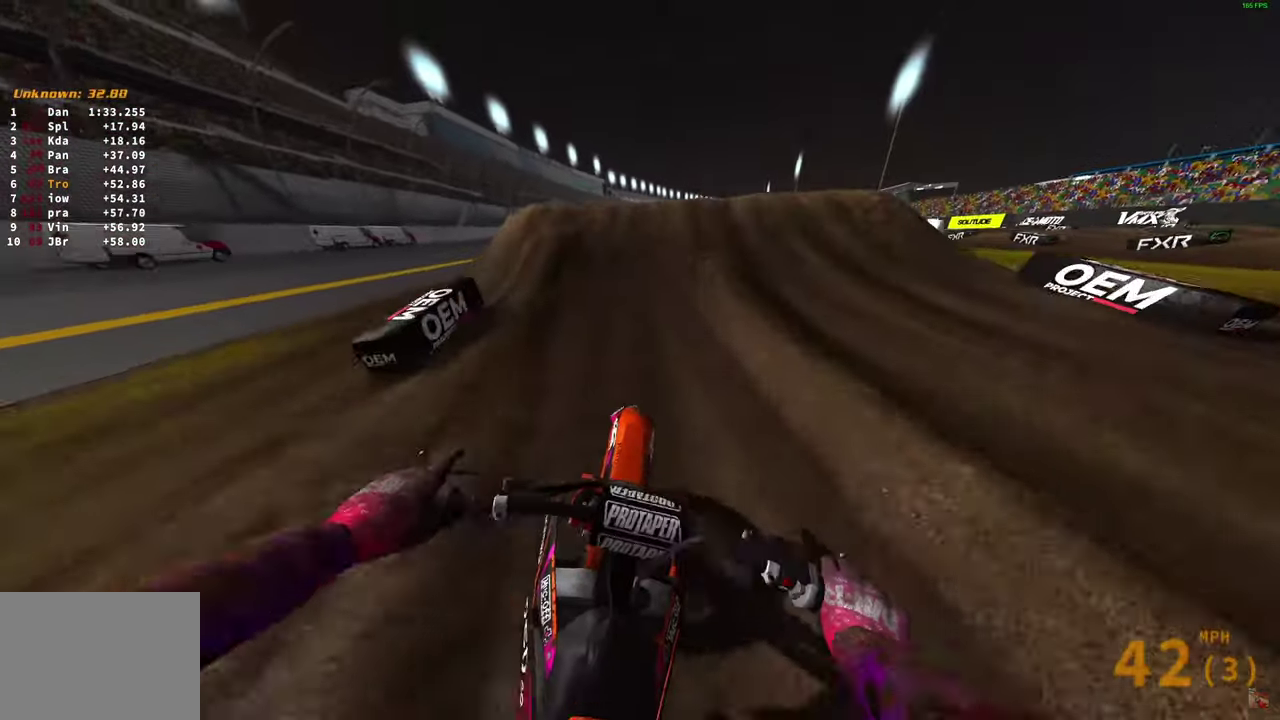
{"dt_ms": 300, "buttons": ["R2"], "left_stick": "left", "right_stick": "down-left", "button_events": []}
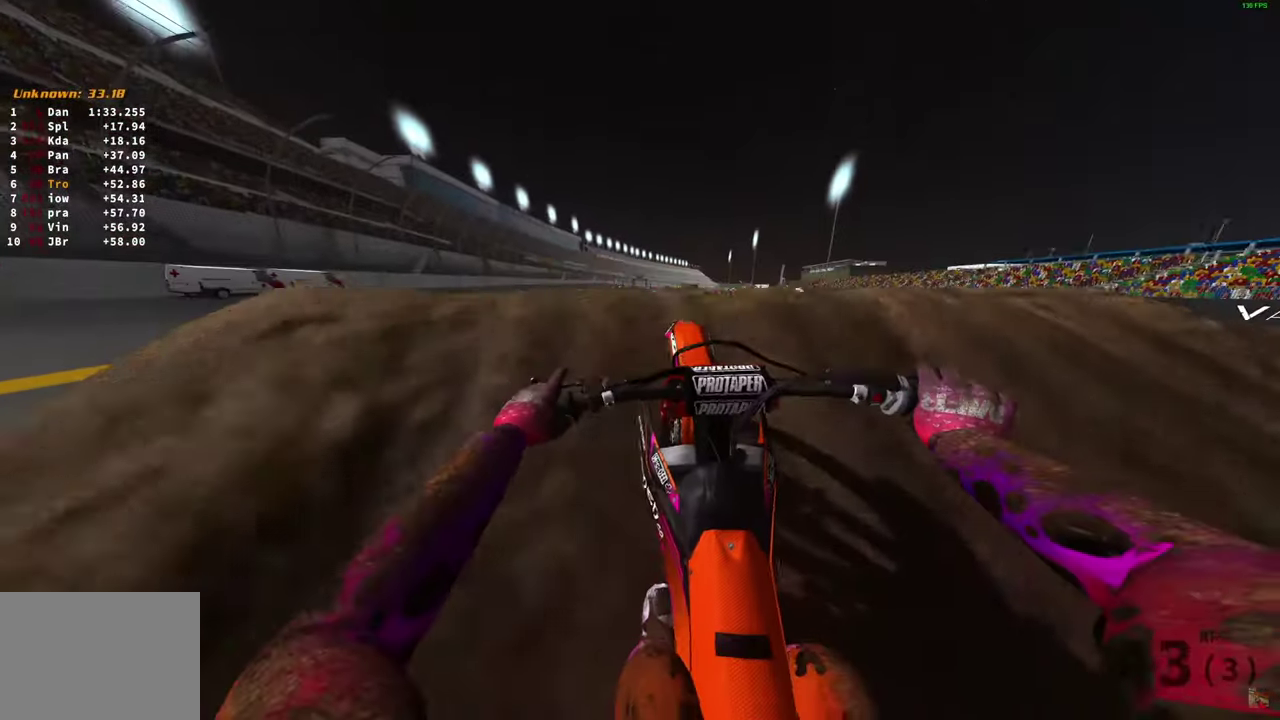
{"dt_ms": 600, "buttons": ["R2"], "left_stick": "left", "right_stick": "right", "button_events": [[67, "R2", "up"], [483, "R2", "down"]]}